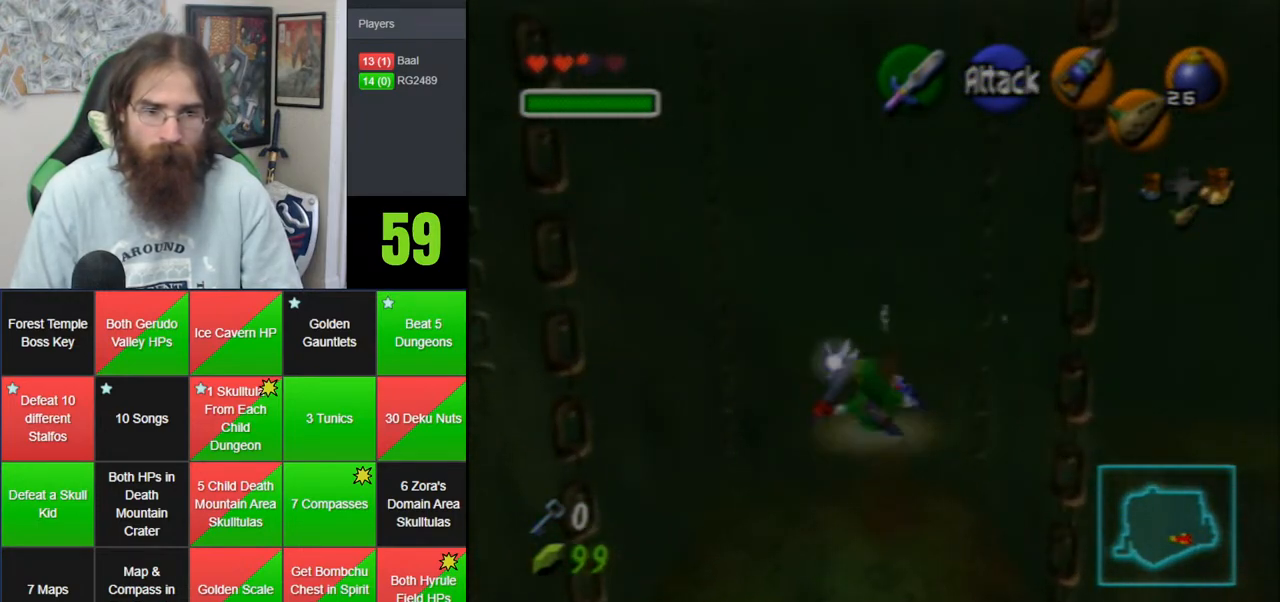
Gameplay with a controller (Nintendo layout); each line is a JSON object with the inputs held at the frame after it. "events" lists button and stick changes between this image and that frame as [ms after this image, input, new state], when the widget could be followed in between. Not read: B DPAD_DOWN DPAD_RIGHT DPAD_UP L1 L3 R1 R3 START X Y.
{"buttons": [], "left_stick": "up", "events": []}
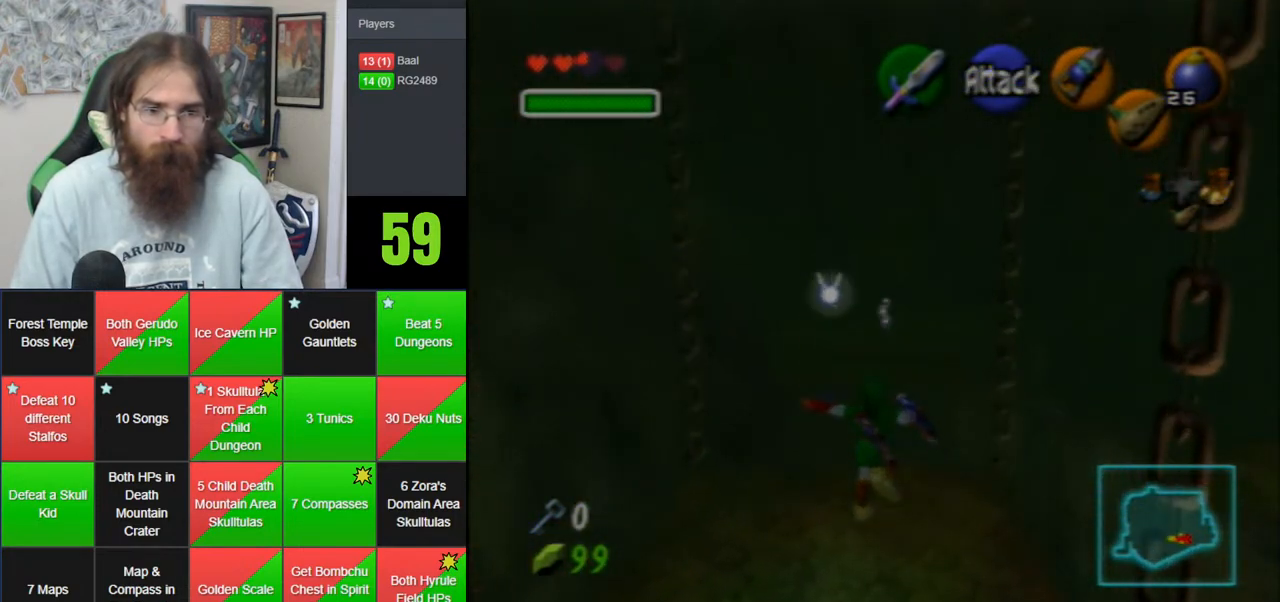
{"buttons": [], "left_stick": "center", "events": [[483, "left_stick", "center"]]}
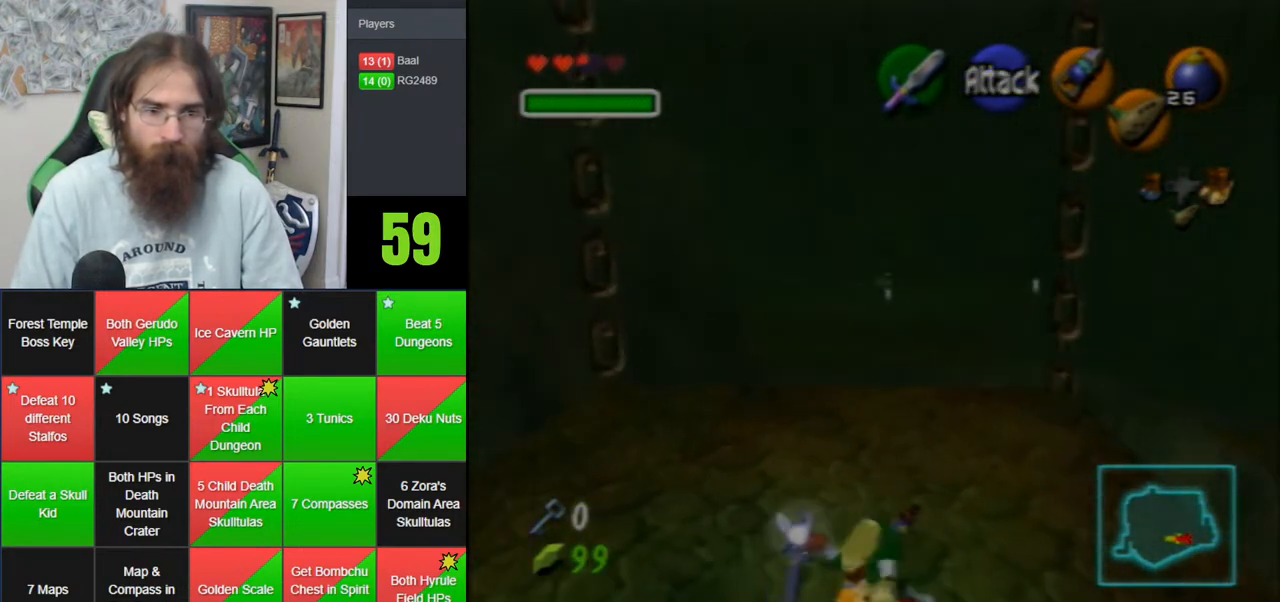
{"buttons": [], "left_stick": "center", "events": []}
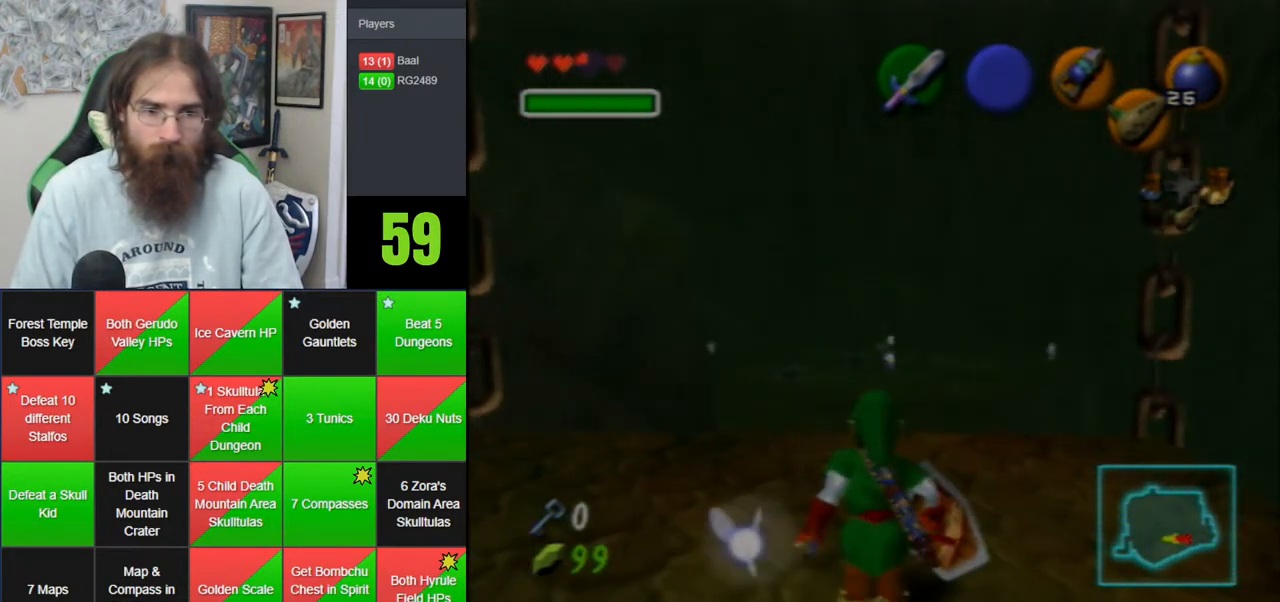
{"buttons": [], "left_stick": "up", "events": [[117, "left_stick", "up"]]}
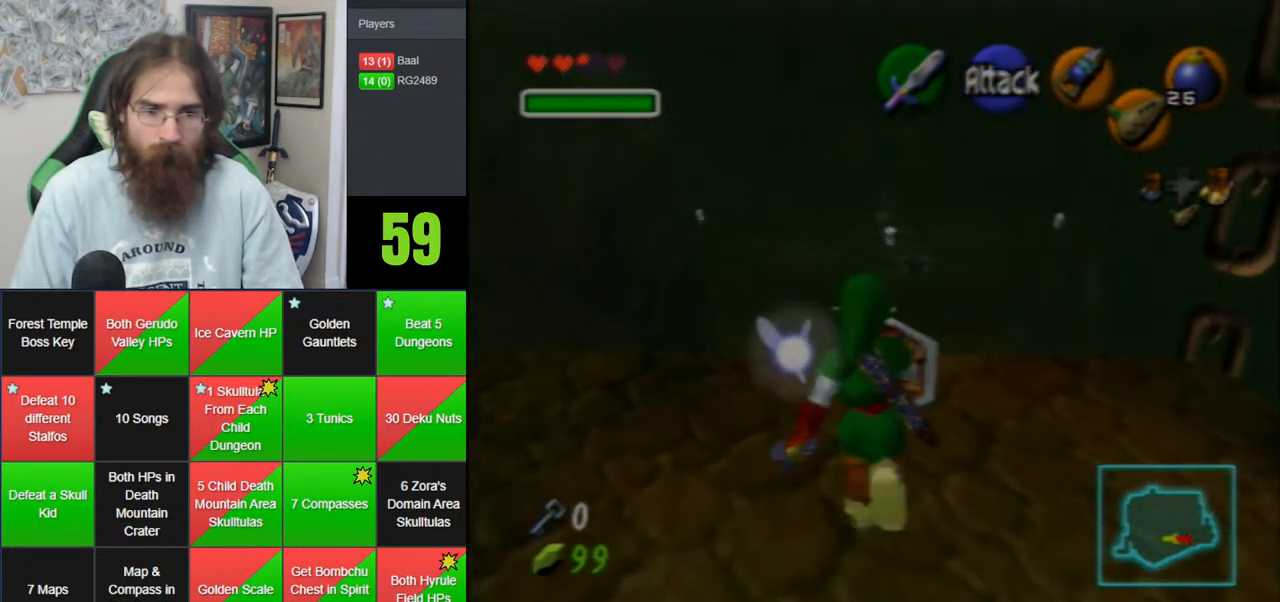
{"buttons": ["A"], "left_stick": "up", "events": [[267, "A", "down"]]}
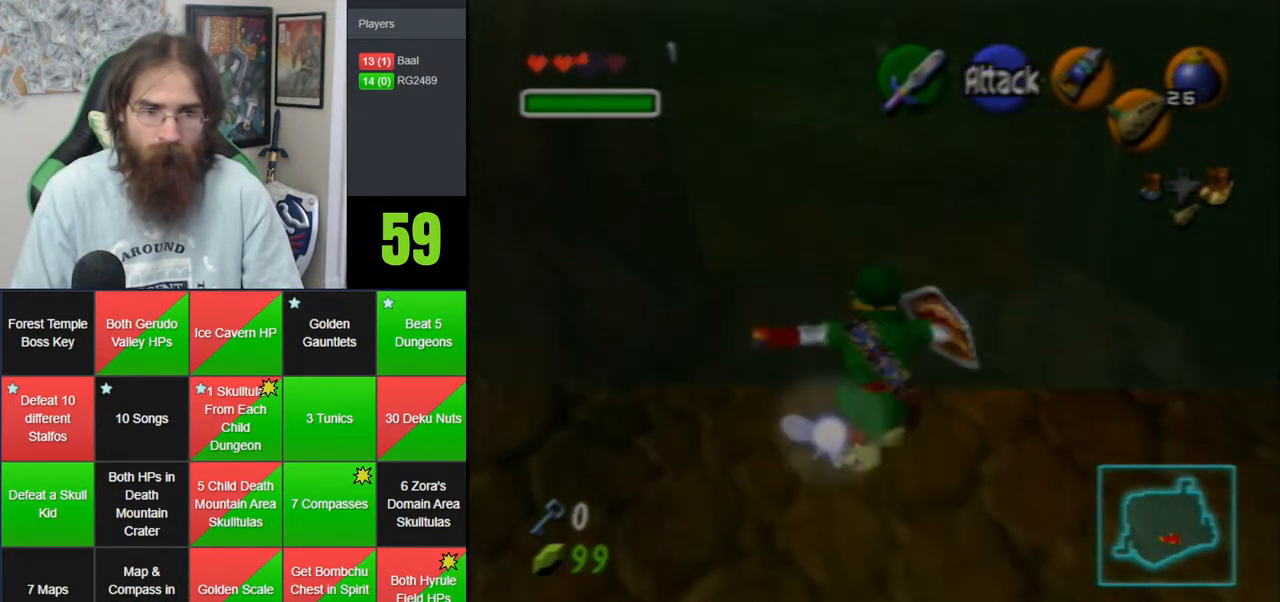
{"buttons": ["A"], "left_stick": "up", "events": [[200, "A", "up"], [450, "A", "down"]]}
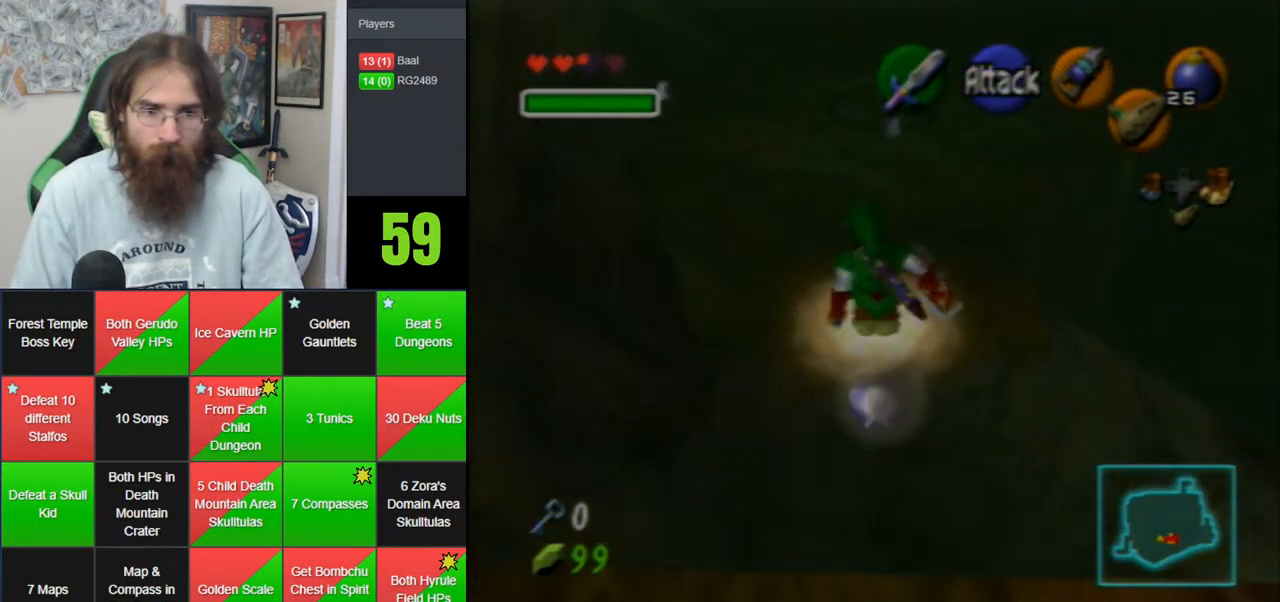
{"buttons": [], "left_stick": "up", "events": [[383, "A", "up"]]}
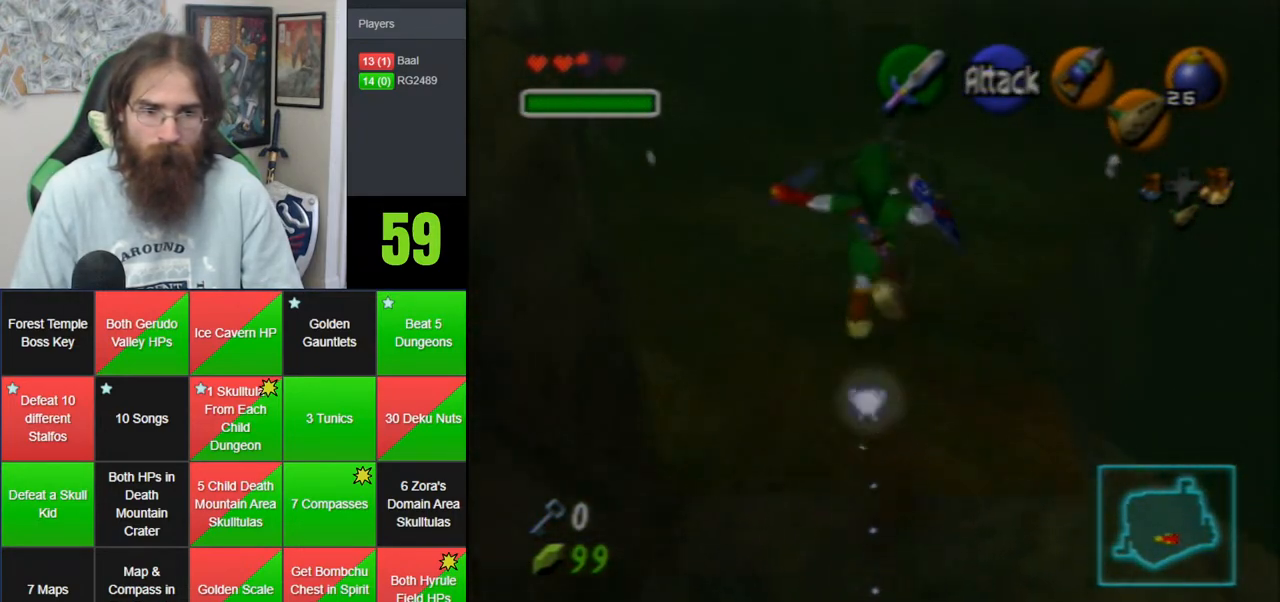
{"buttons": [], "left_stick": "up", "events": []}
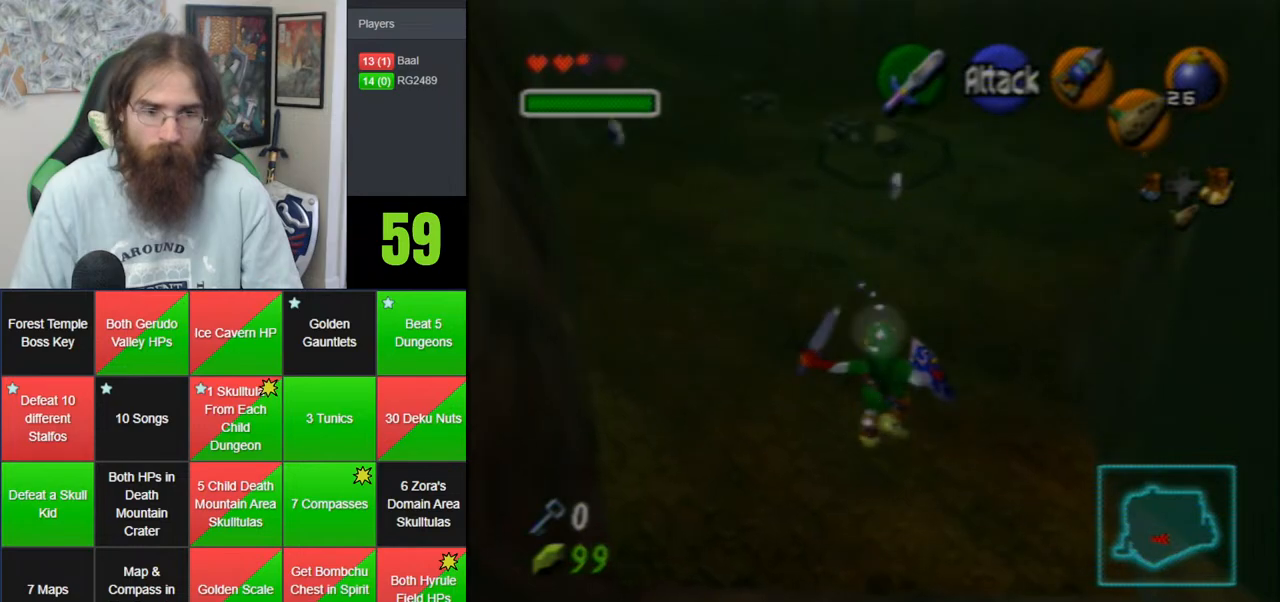
{"buttons": [], "left_stick": "up", "events": []}
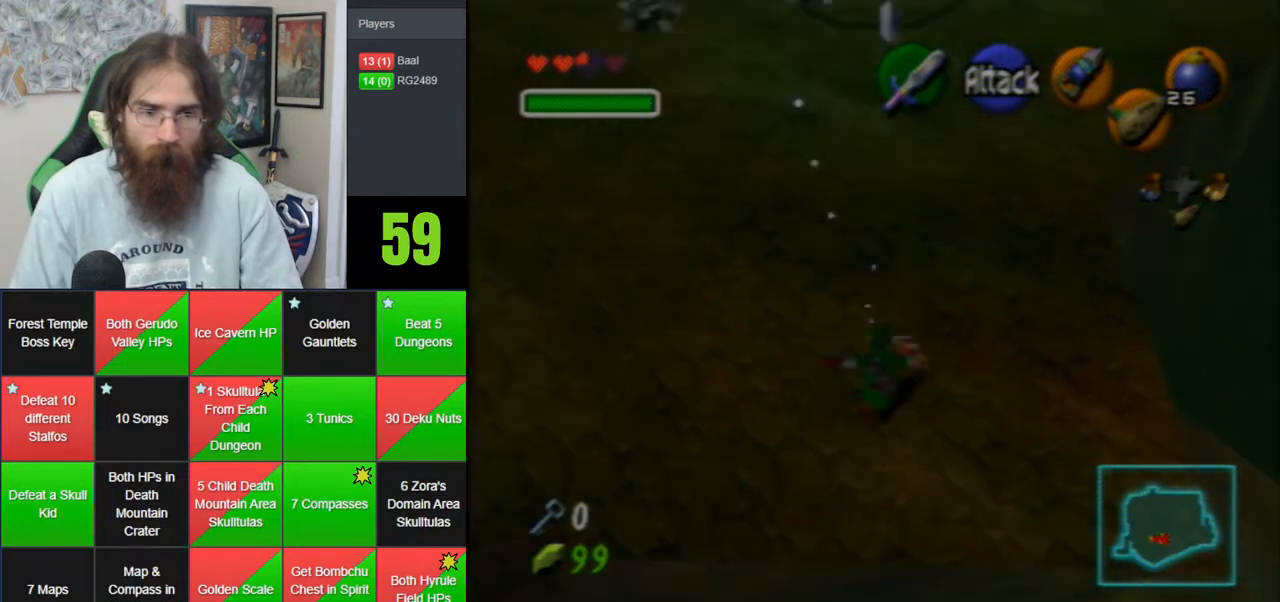
{"buttons": [], "left_stick": "up", "events": []}
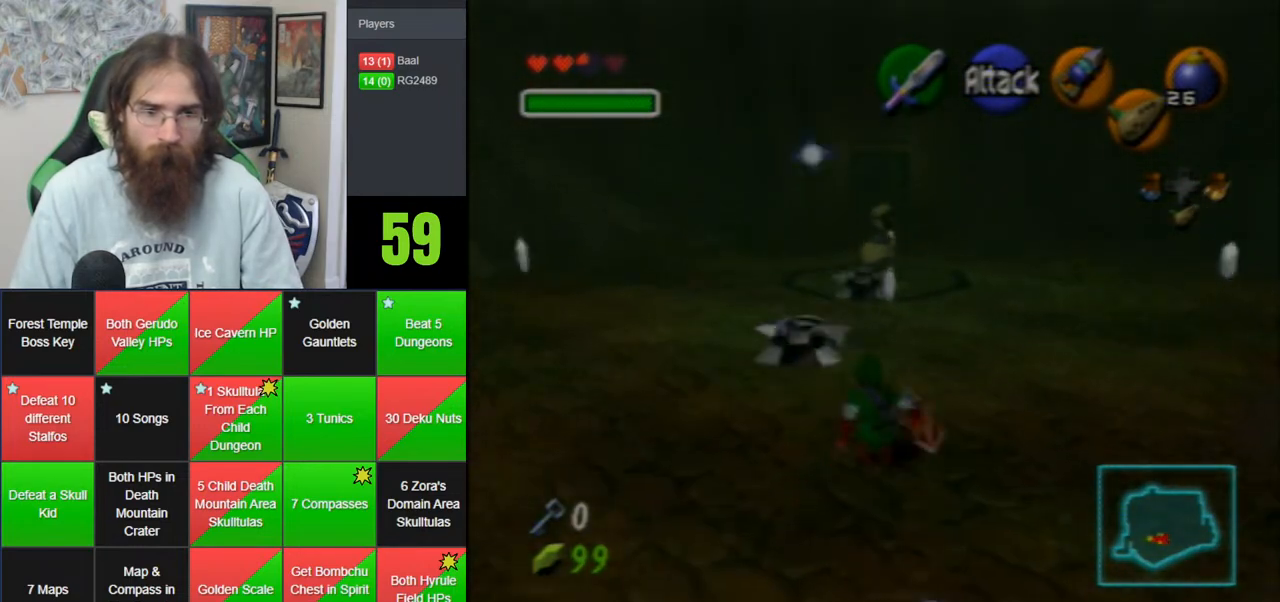
{"buttons": [], "left_stick": "up", "events": [[17, "A", "down"], [417, "A", "up"]]}
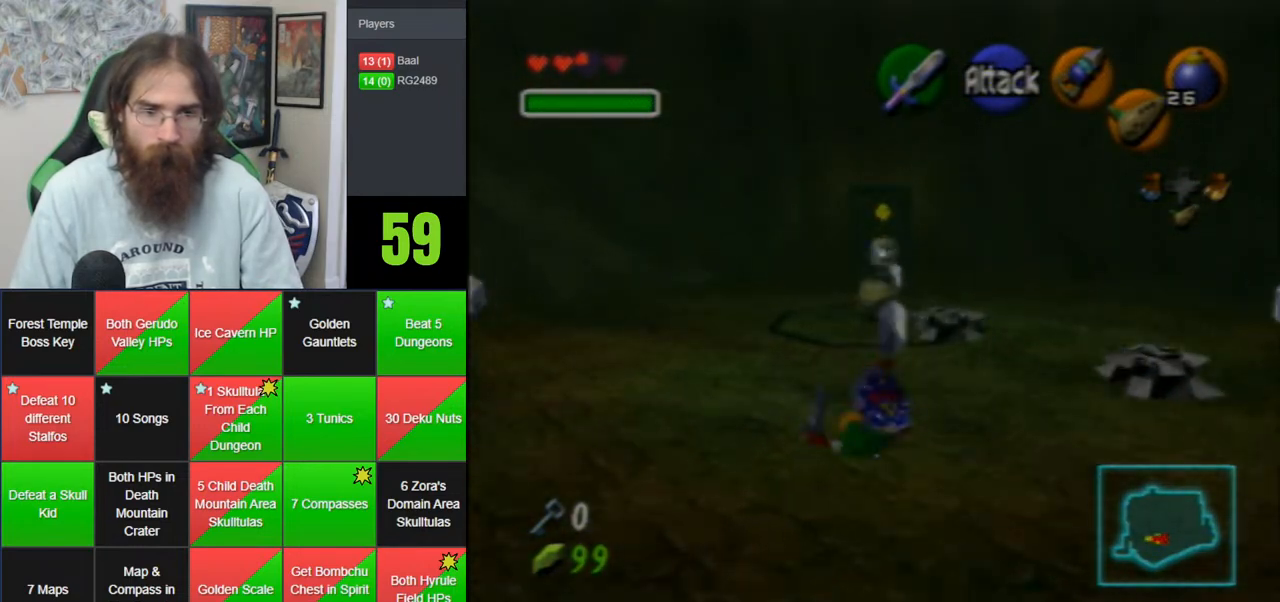
{"buttons": ["A"], "left_stick": "up", "events": [[83, "left_stick", "up-right"], [233, "left_stick", "up"], [417, "A", "down"]]}
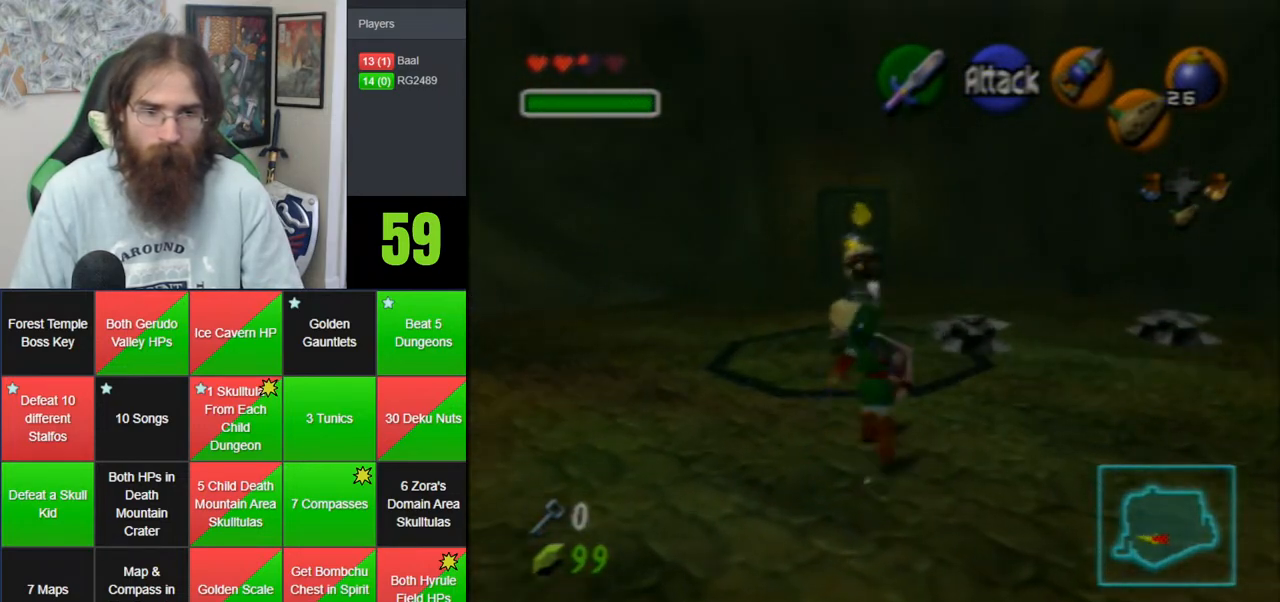
{"buttons": [], "left_stick": "up", "events": [[333, "A", "up"]]}
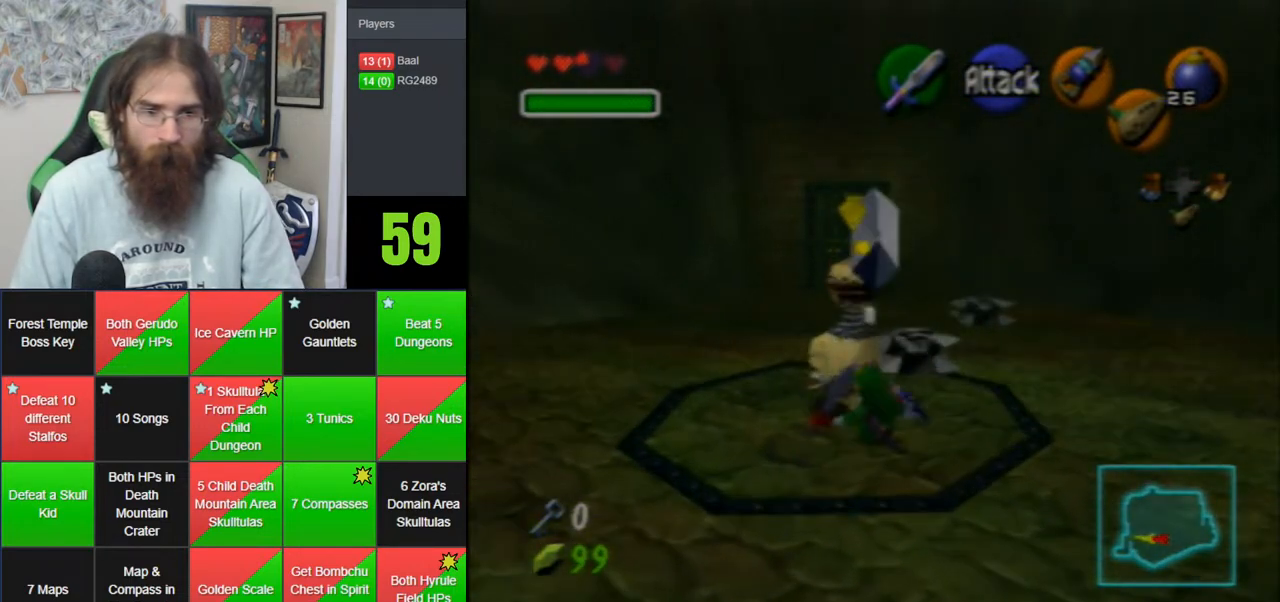
{"buttons": [], "left_stick": "up-left", "events": [[433, "left_stick", "up-left"]]}
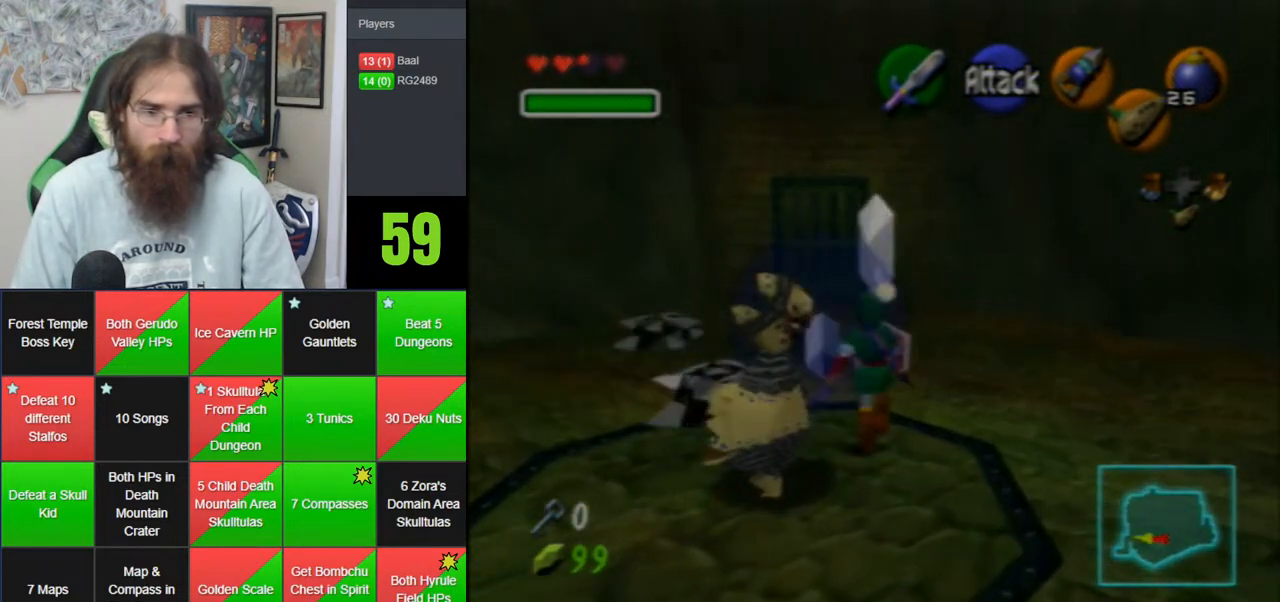
{"buttons": ["A", "Z"], "left_stick": "up-left", "events": [[233, "left_stick", "left"], [383, "A", "down"], [417, "Z", "down"], [483, "left_stick", "up-left"]]}
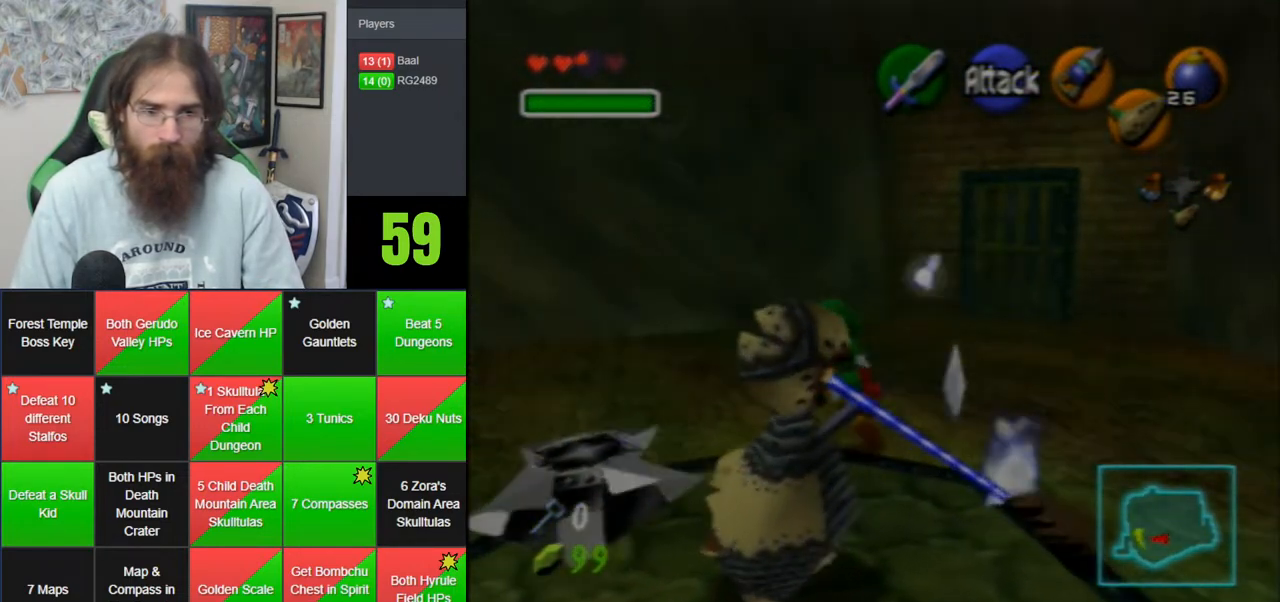
{"buttons": [], "left_stick": "up", "events": [[117, "A", "up"], [150, "Z", "up"], [183, "left_stick", "center"], [267, "left_stick", "up"]]}
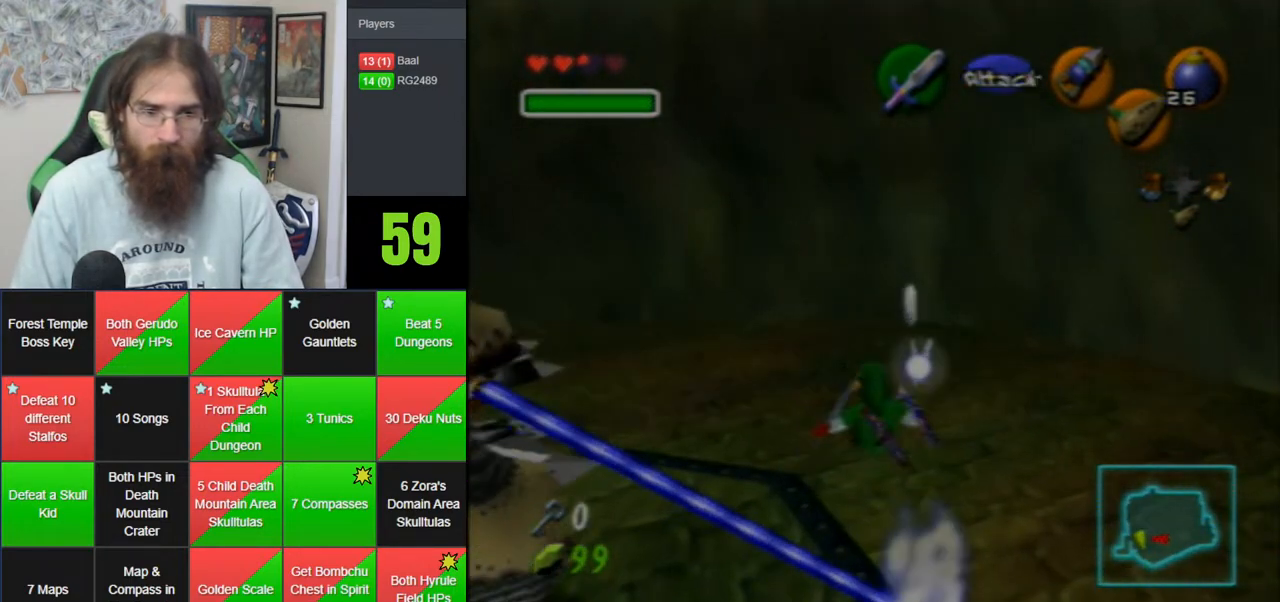
{"buttons": ["A"], "left_stick": "up", "events": [[233, "A", "down"]]}
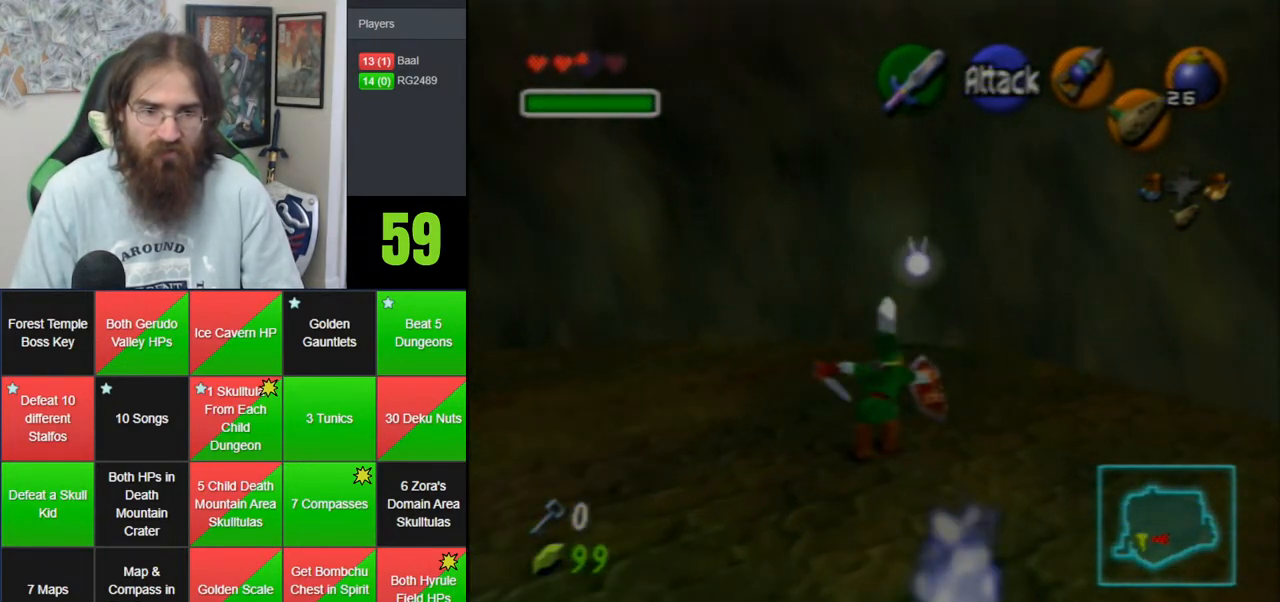
{"buttons": [], "left_stick": "up-left", "events": [[150, "A", "up"], [333, "left_stick", "up-left"]]}
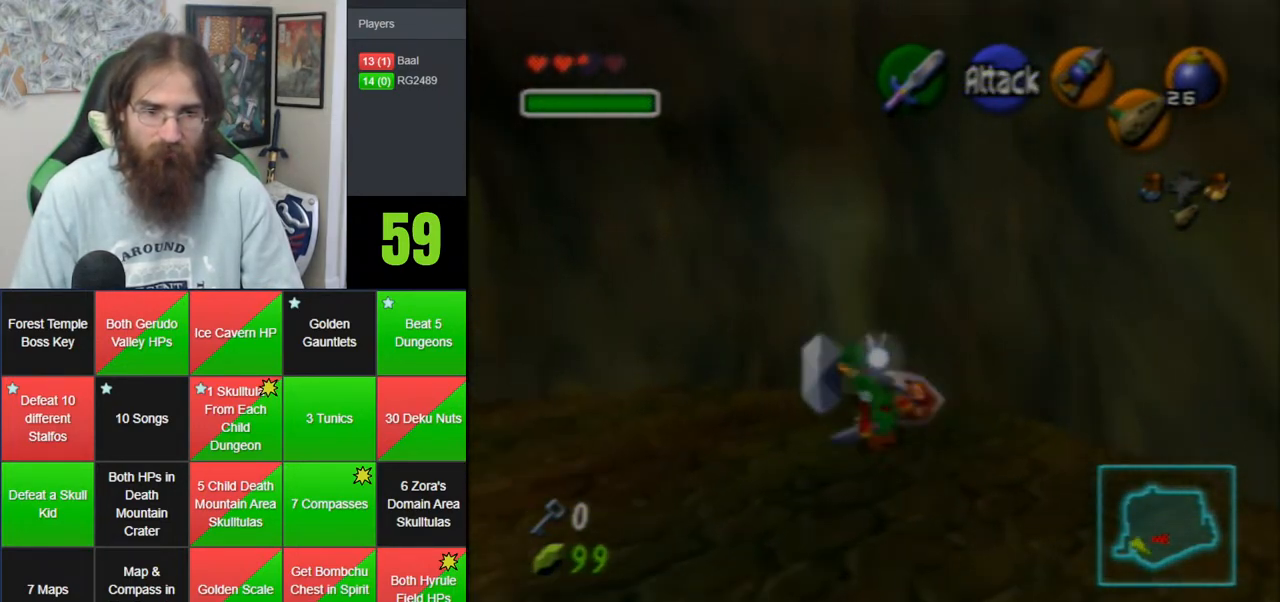
{"buttons": ["A", "Z"], "left_stick": "up", "events": [[83, "left_stick", "down"], [267, "A", "down"], [350, "Z", "down"], [450, "left_stick", "up"]]}
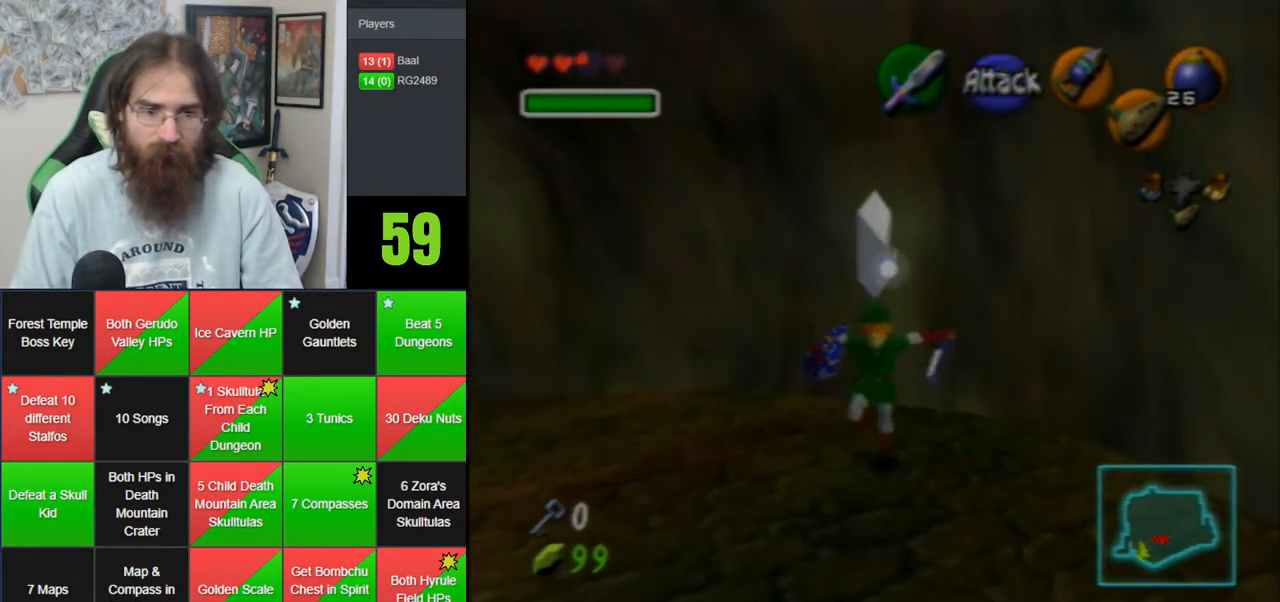
{"buttons": [], "left_stick": "up", "events": [[17, "A", "up"], [100, "Z", "up"]]}
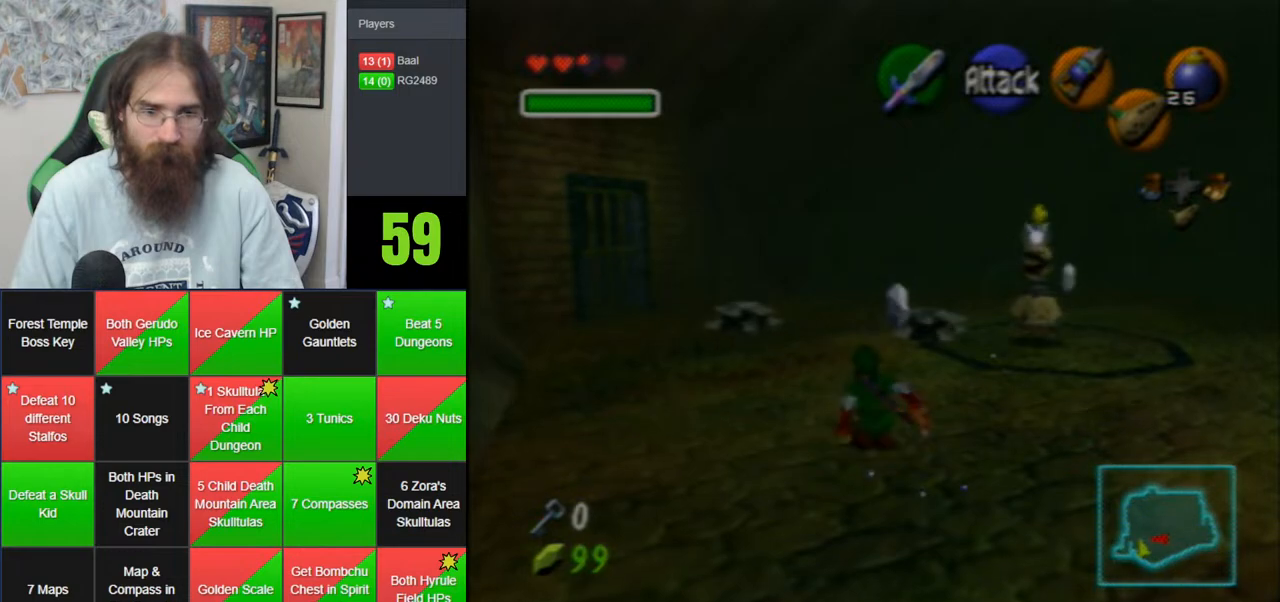
{"buttons": [], "left_stick": "up", "events": [[117, "A", "down"], [450, "A", "up"]]}
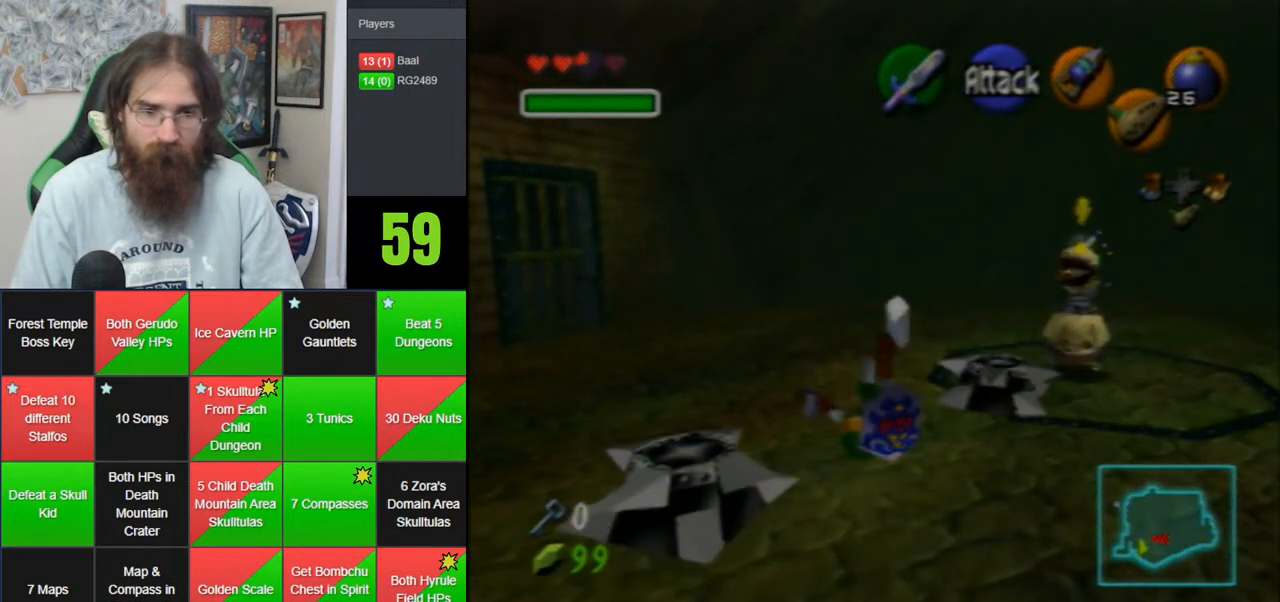
{"buttons": ["A"], "left_stick": "up-right", "events": [[233, "left_stick", "up-right"], [400, "A", "down"]]}
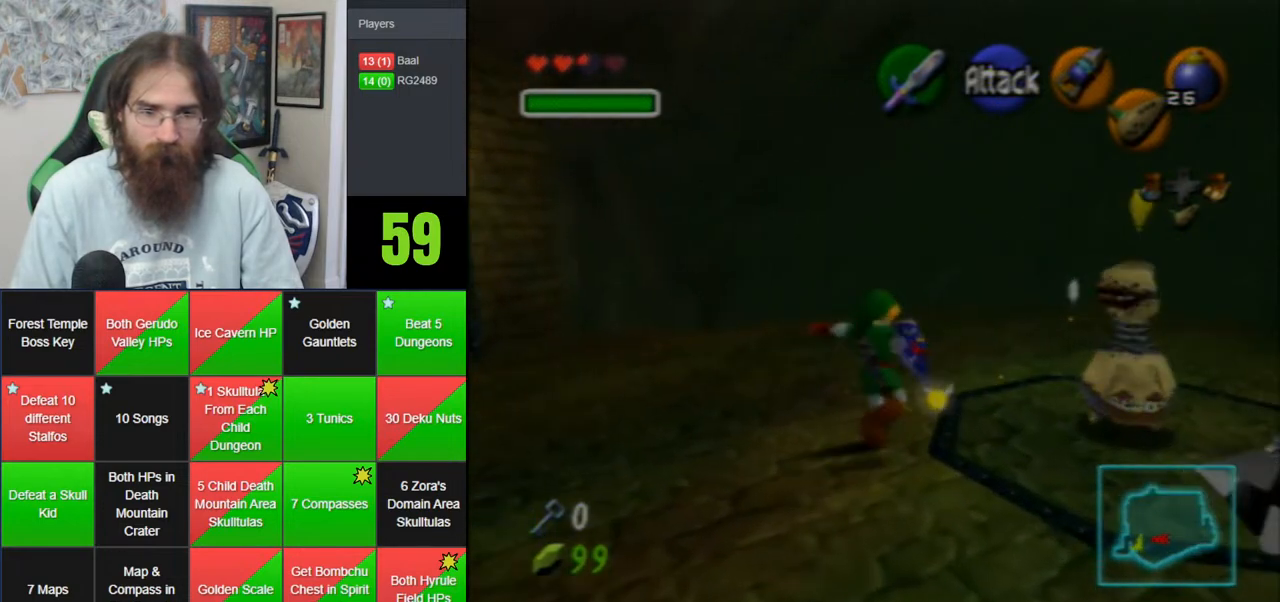
{"buttons": [], "left_stick": "up-right", "events": [[267, "A", "up"]]}
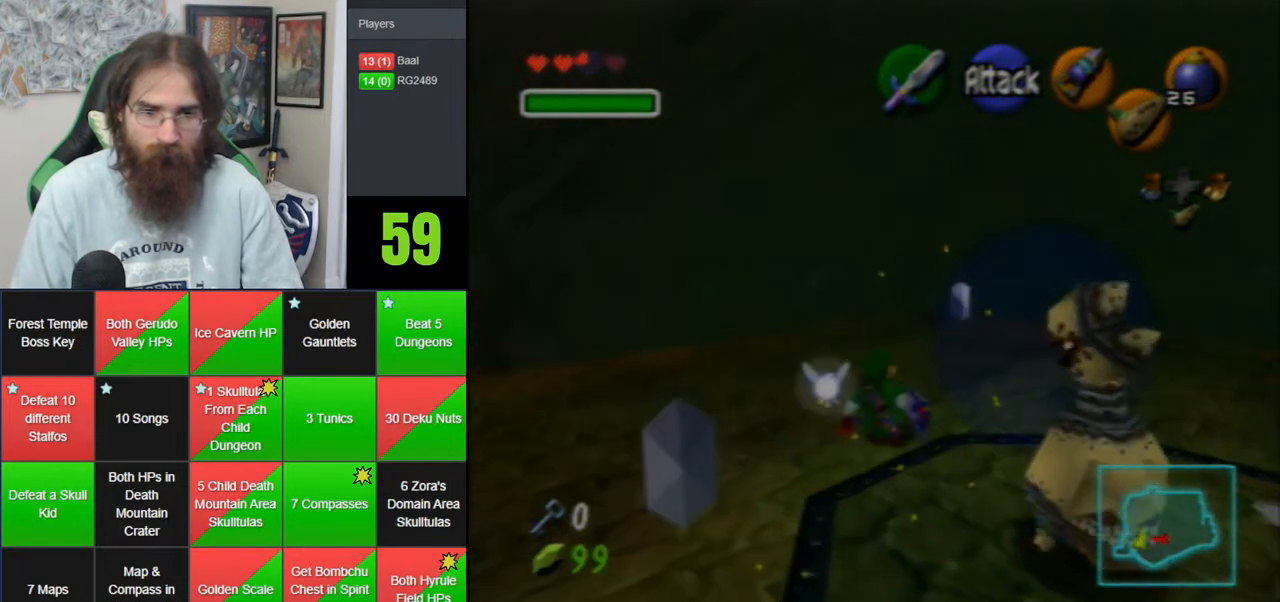
{"buttons": [], "left_stick": "up-right", "events": [[83, "A", "down"], [483, "A", "up"]]}
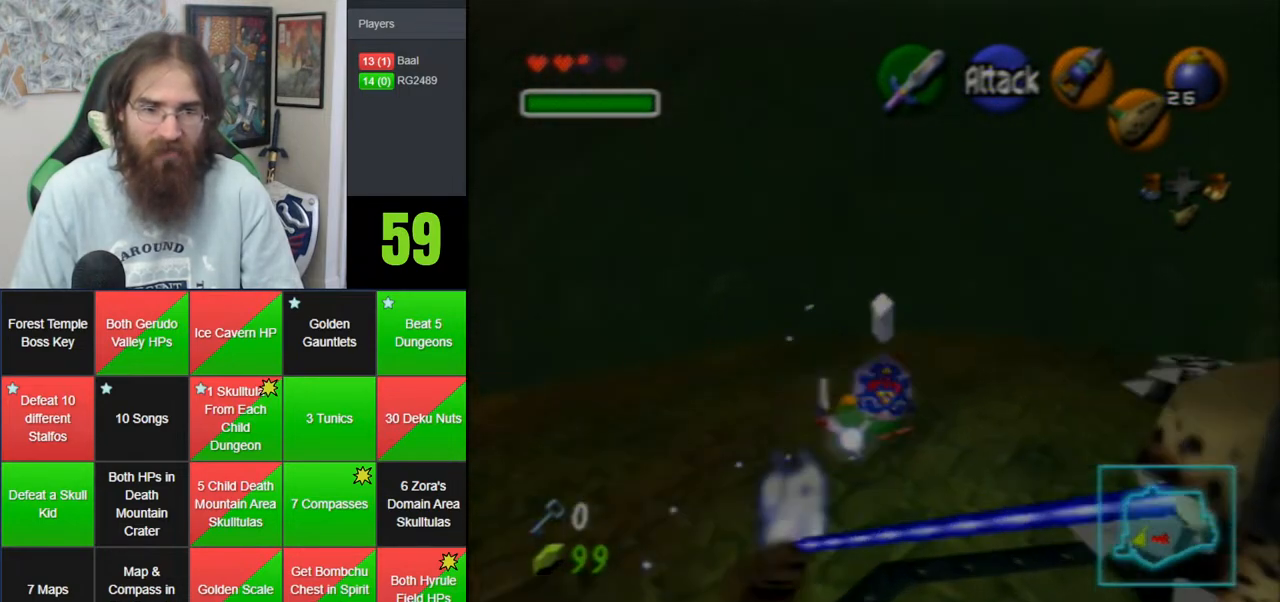
{"buttons": [], "left_stick": "up", "events": [[167, "left_stick", "up"]]}
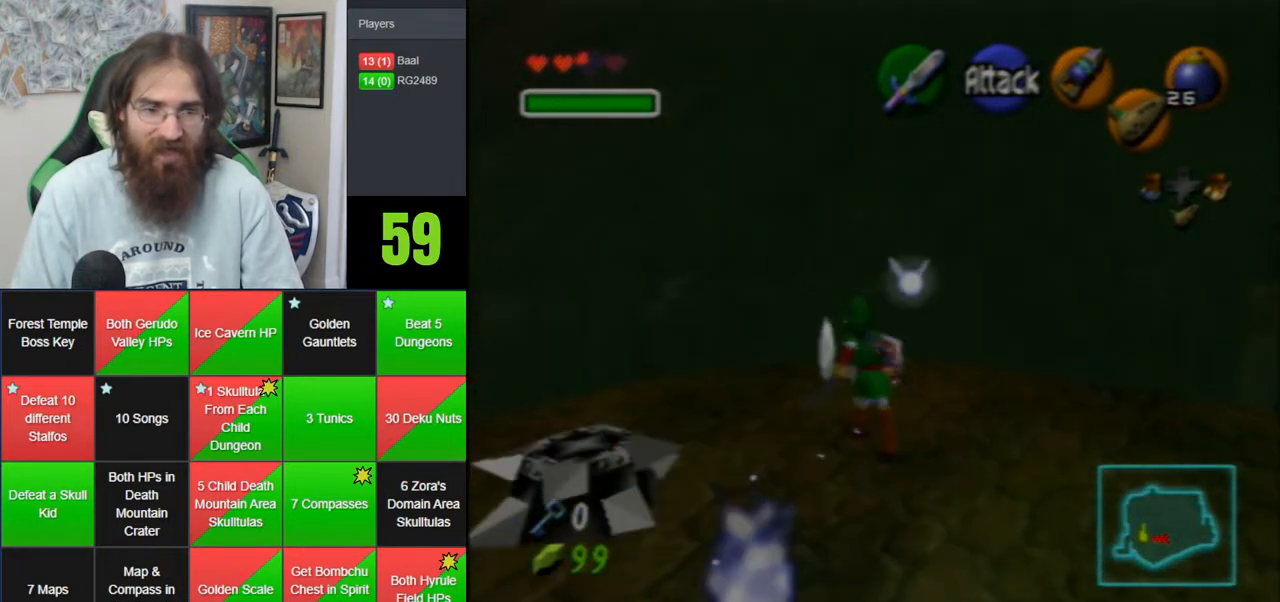
{"buttons": [], "left_stick": "down-left", "events": [[300, "left_stick", "center"], [450, "left_stick", "down-left"]]}
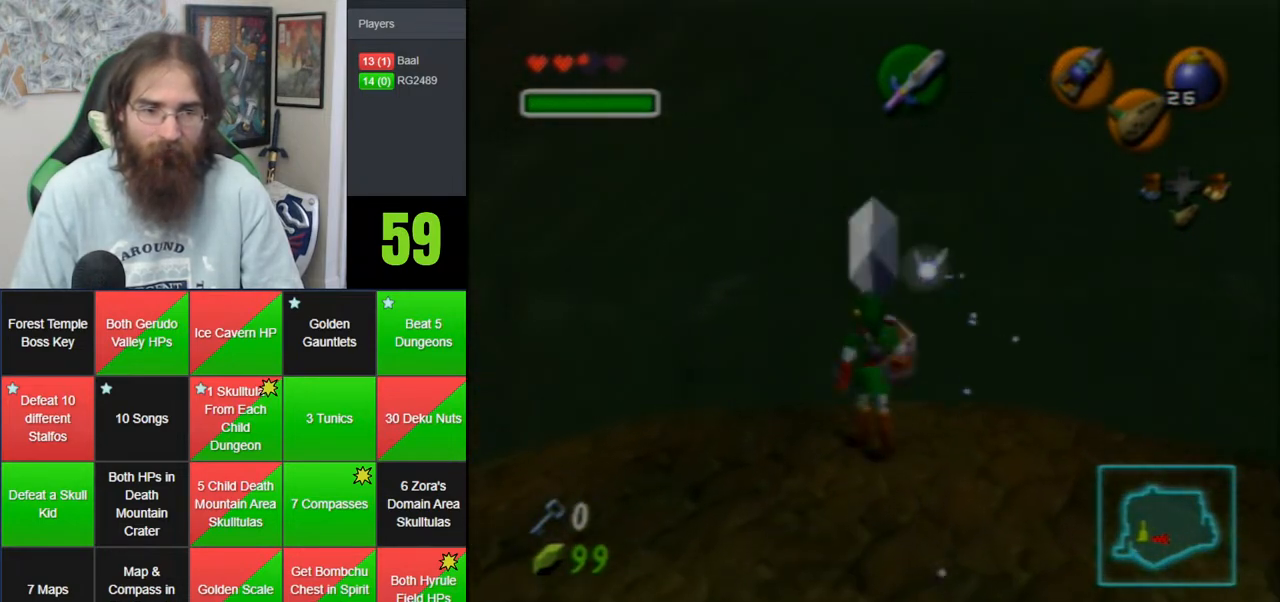
{"buttons": ["Z"], "left_stick": "up-left", "events": [[267, "A", "down"], [333, "Z", "down"], [450, "left_stick", "up-left"], [483, "A", "up"]]}
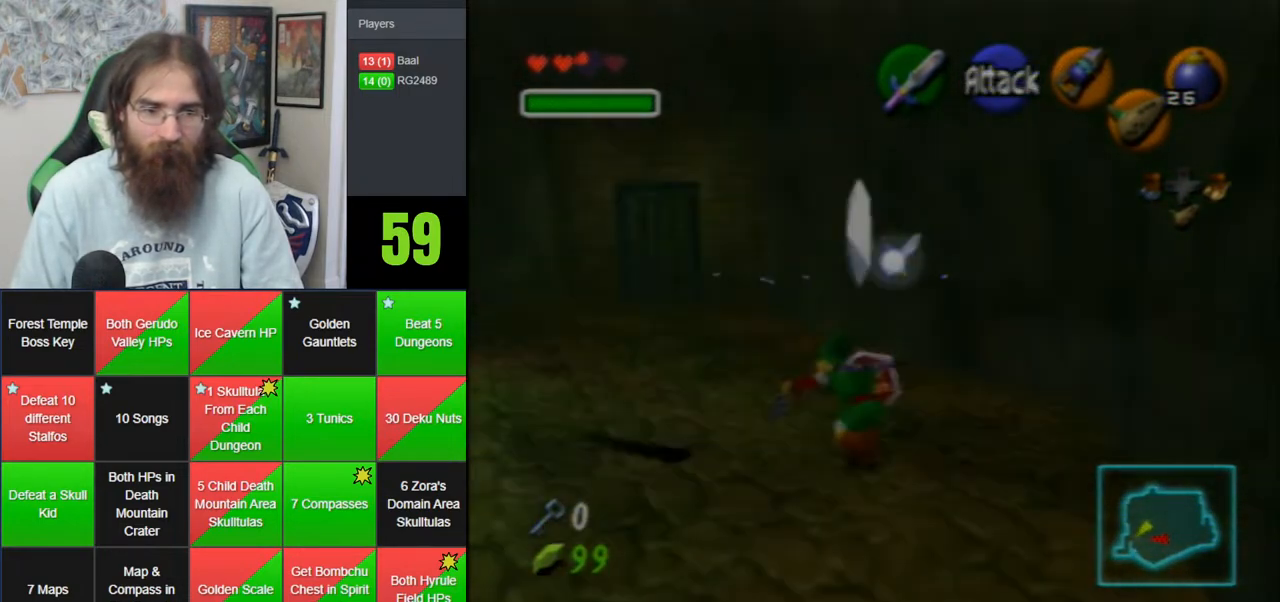
{"buttons": [], "left_stick": "up-left", "events": [[17, "left_stick", "up"], [83, "Z", "up"], [400, "left_stick", "up-left"]]}
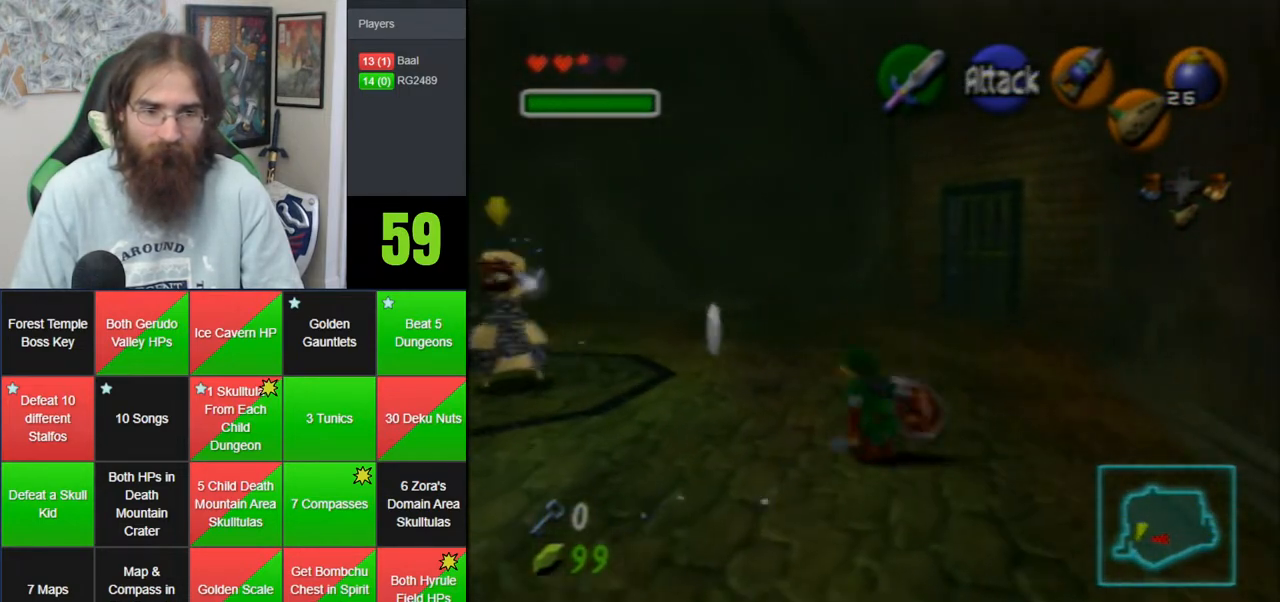
{"buttons": [], "left_stick": "up-left", "events": [[83, "A", "down"], [417, "A", "up"]]}
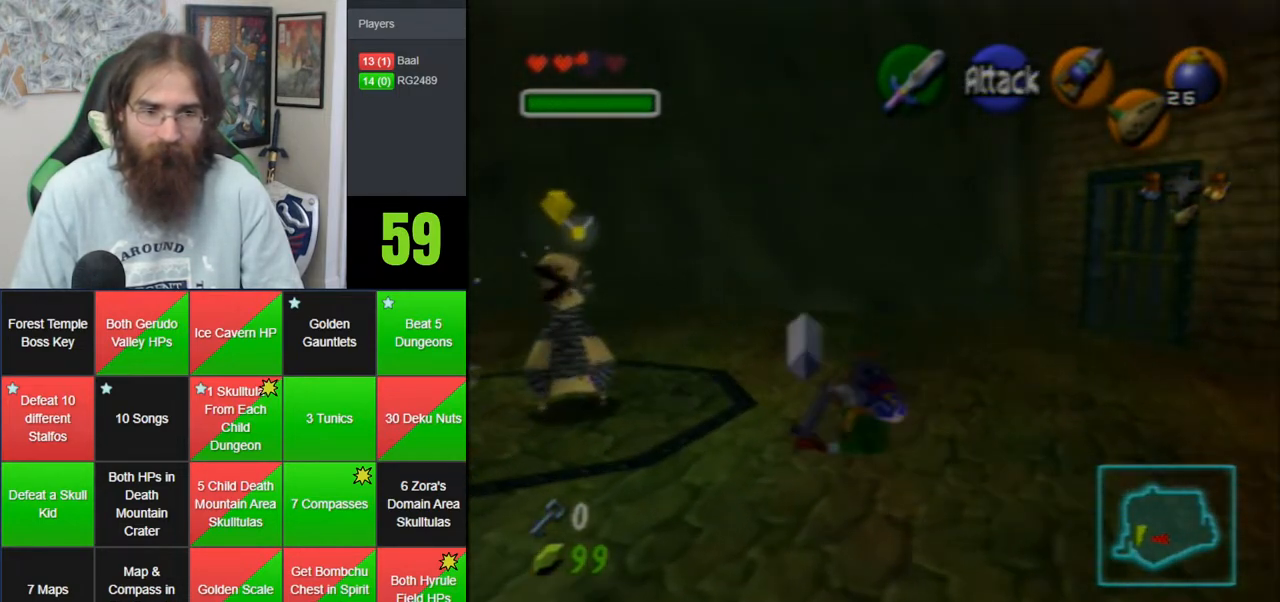
{"buttons": [], "left_stick": "up-right", "events": [[133, "left_stick", "up"], [300, "left_stick", "up-right"]]}
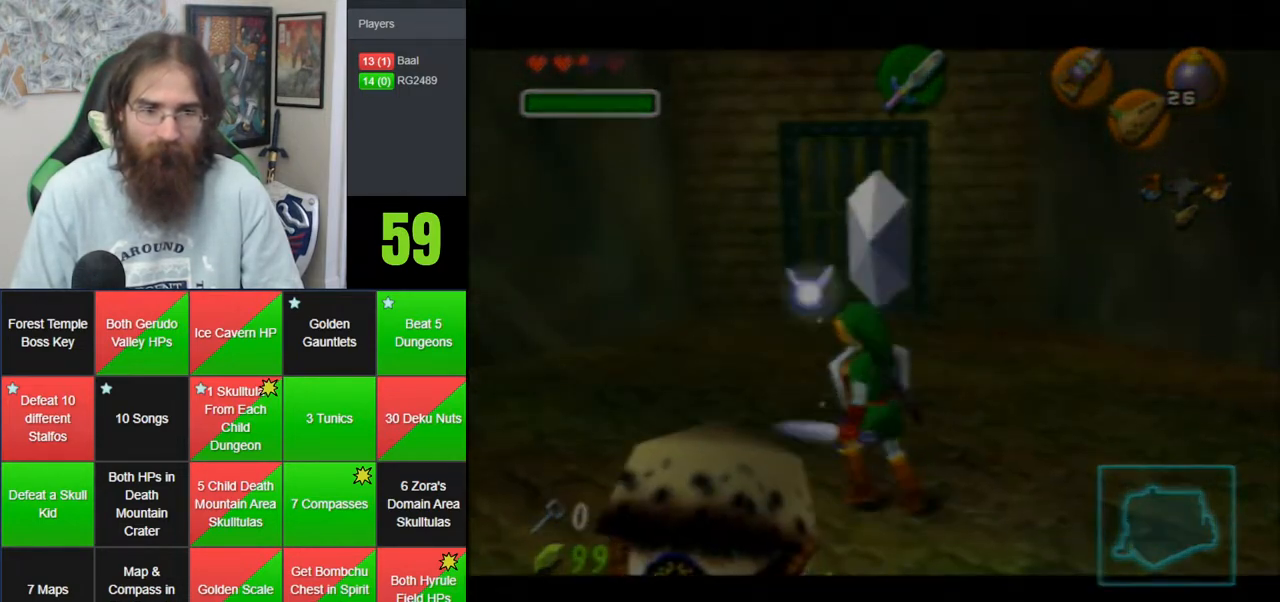
{"buttons": ["A"], "left_stick": "up", "events": [[150, "left_stick", "center"], [300, "A", "down"], [300, "left_stick", "up"], [383, "A", "up"], [450, "A", "down"]]}